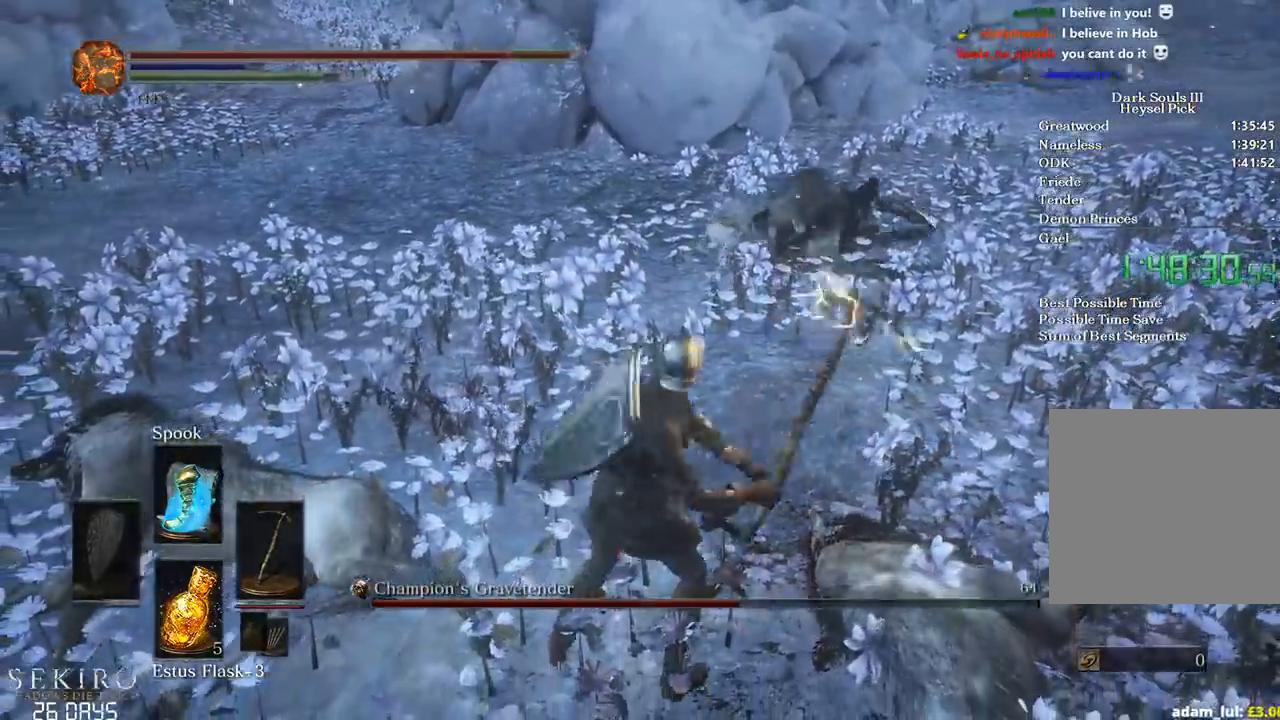
Gameplay with a controller (Xbox layout); each line is a JSON object with the inputs held at the frame after it (dt_ms = milliseconds from this image to that frame). "events" lists button and stick changes between this image and that frame as [ms after this image, input, new state], when the widget could be followed in between.
{"dt_ms": 500, "buttons": [], "left_stick": "center", "right_stick": "center", "events": [[317, "left_stick", "center"], [433, "DPAD_LEFT", "down"], [500, "DPAD_LEFT", "up"]]}
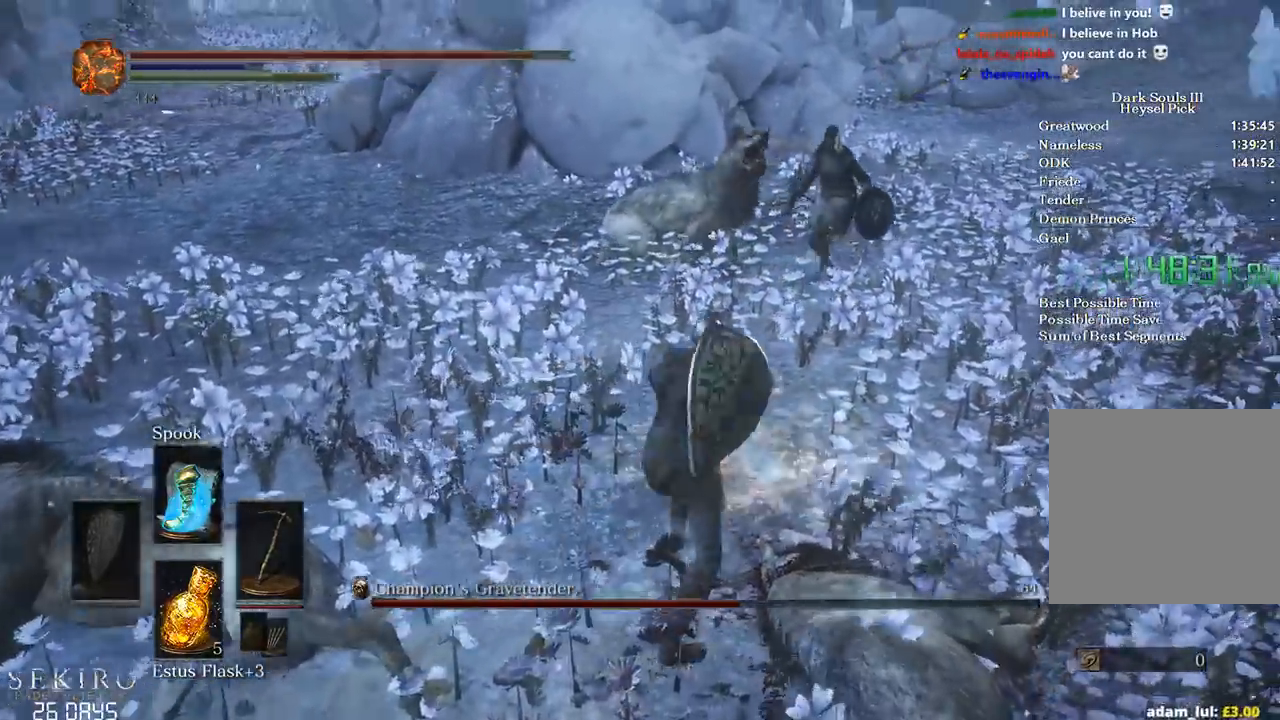
{"dt_ms": 500, "buttons": [], "left_stick": "down-left", "right_stick": "center", "events": [[67, "left_stick", "down-left"], [250, "left_stick", "center"], [367, "left_stick", "down-left"]]}
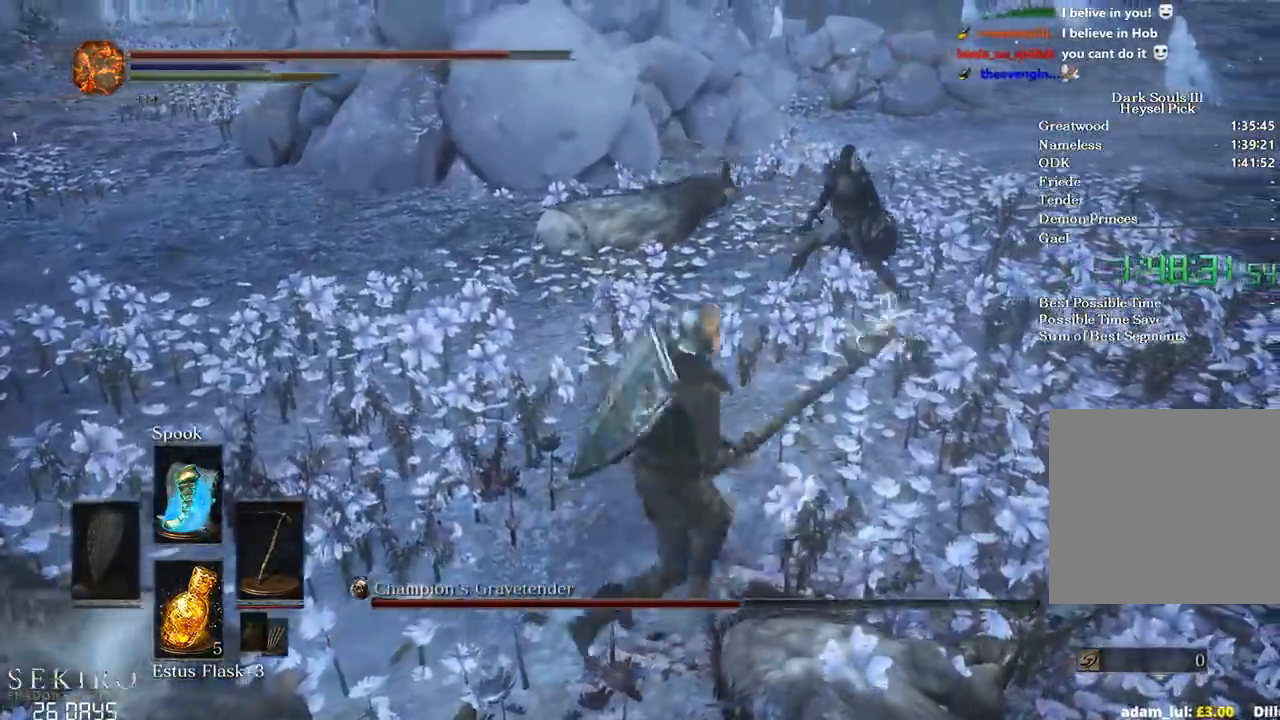
{"dt_ms": 500, "buttons": [], "left_stick": "center", "right_stick": "center", "events": [[17, "left_stick", "center"]]}
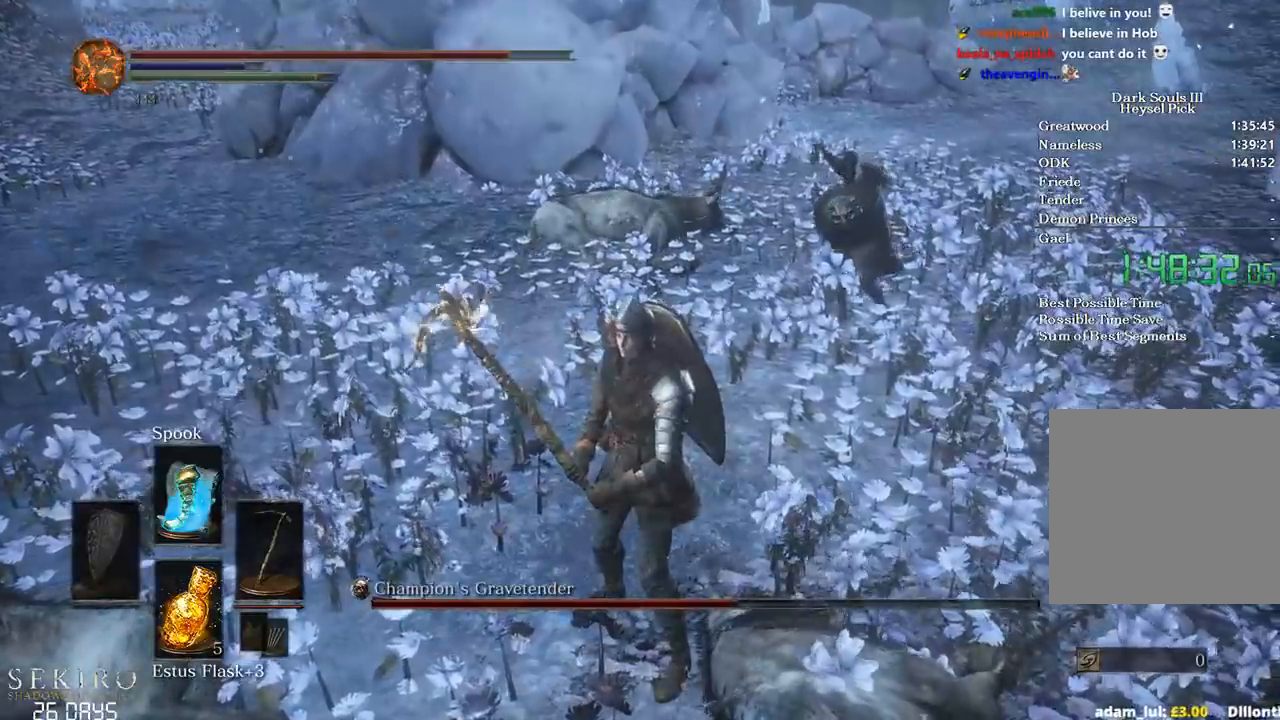
{"dt_ms": 1000, "buttons": ["B"], "left_stick": "up-right", "right_stick": "center"}
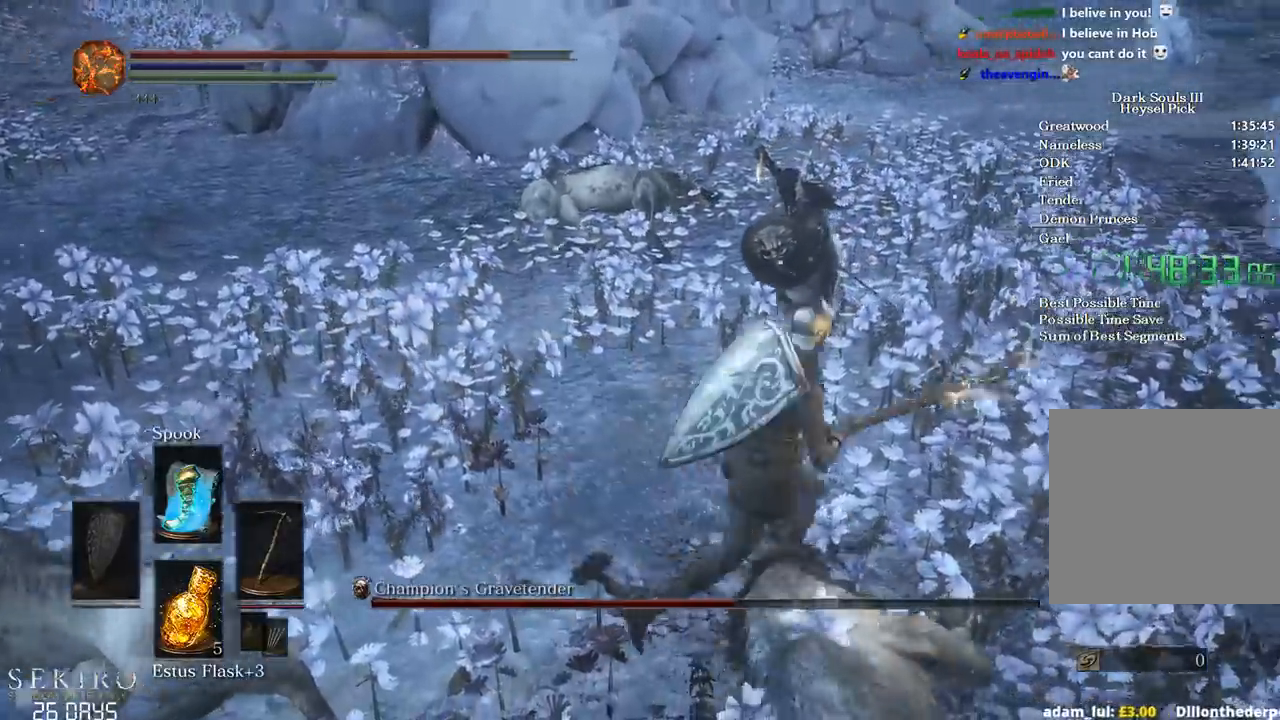
{"dt_ms": 500, "buttons": ["B"], "left_stick": "up", "right_stick": "center", "events": [[417, "left_stick", "up"]]}
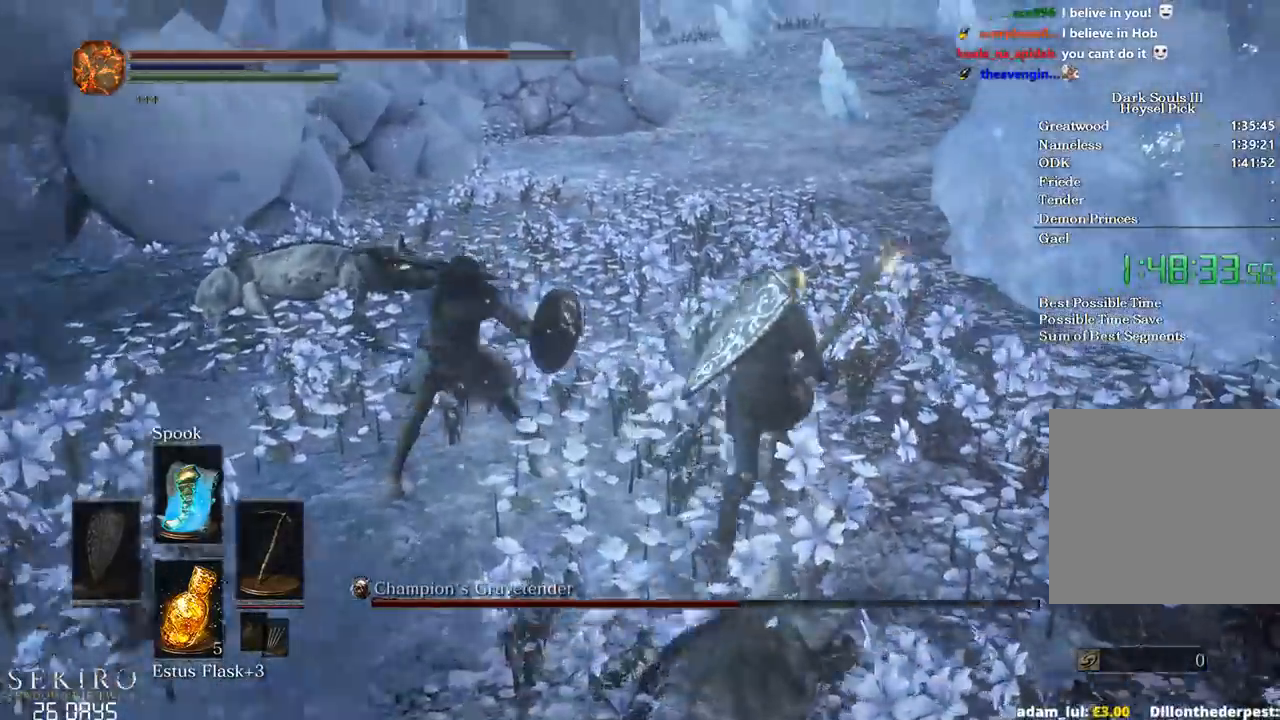
{"dt_ms": 500, "buttons": ["B"], "left_stick": "left", "right_stick": "center", "events": [[217, "left_stick", "up-left"], [483, "left_stick", "left"]]}
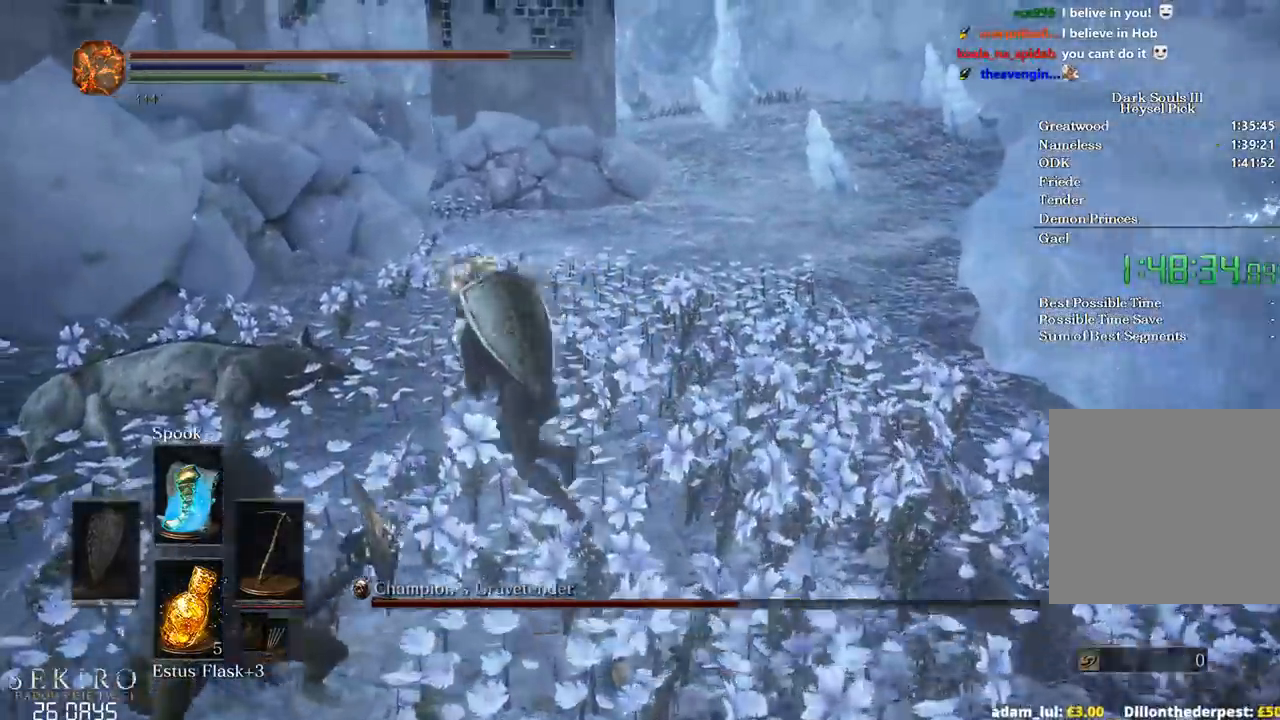
{"dt_ms": 500, "buttons": [], "left_stick": "down-right", "right_stick": "center", "events": [[300, "left_stick", "down-left"], [433, "B", "up"], [500, "left_stick", "down-right"]]}
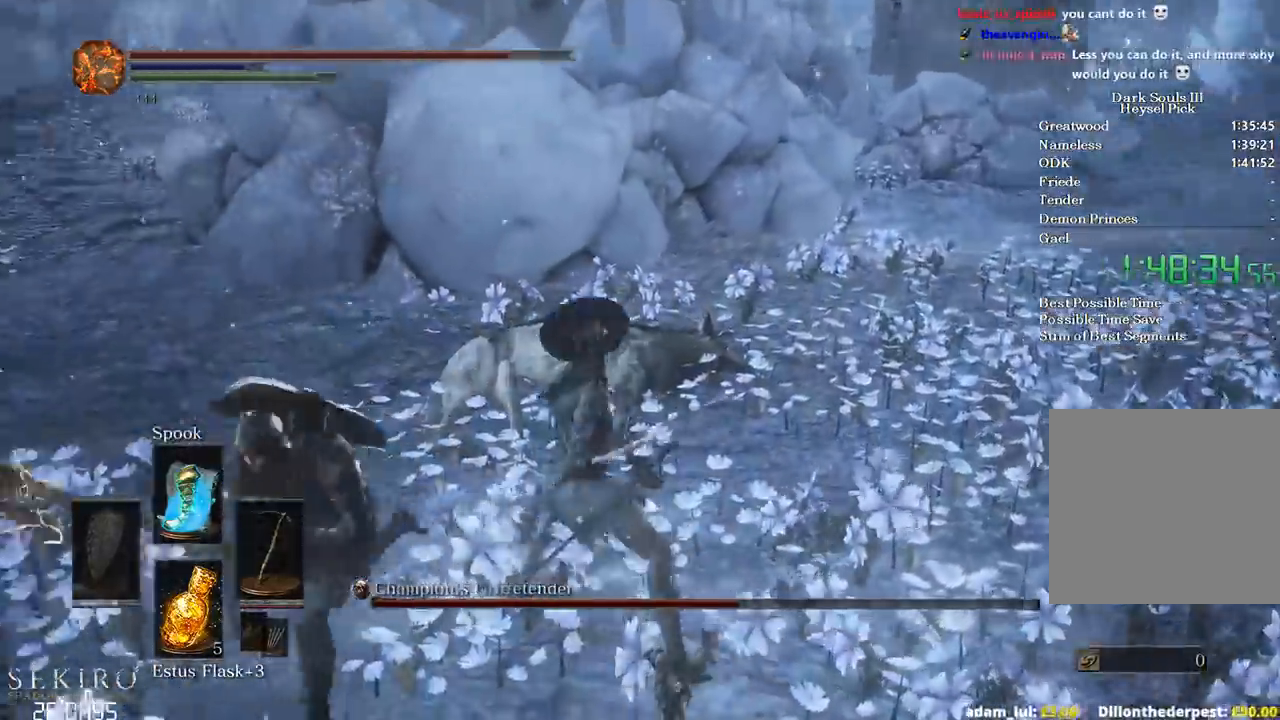
{"dt_ms": 500, "buttons": [], "left_stick": "up", "right_stick": "center", "events": [[183, "left_stick", "up-right"], [317, "R1", "down"], [333, "left_stick", "up"], [467, "R1", "up"]]}
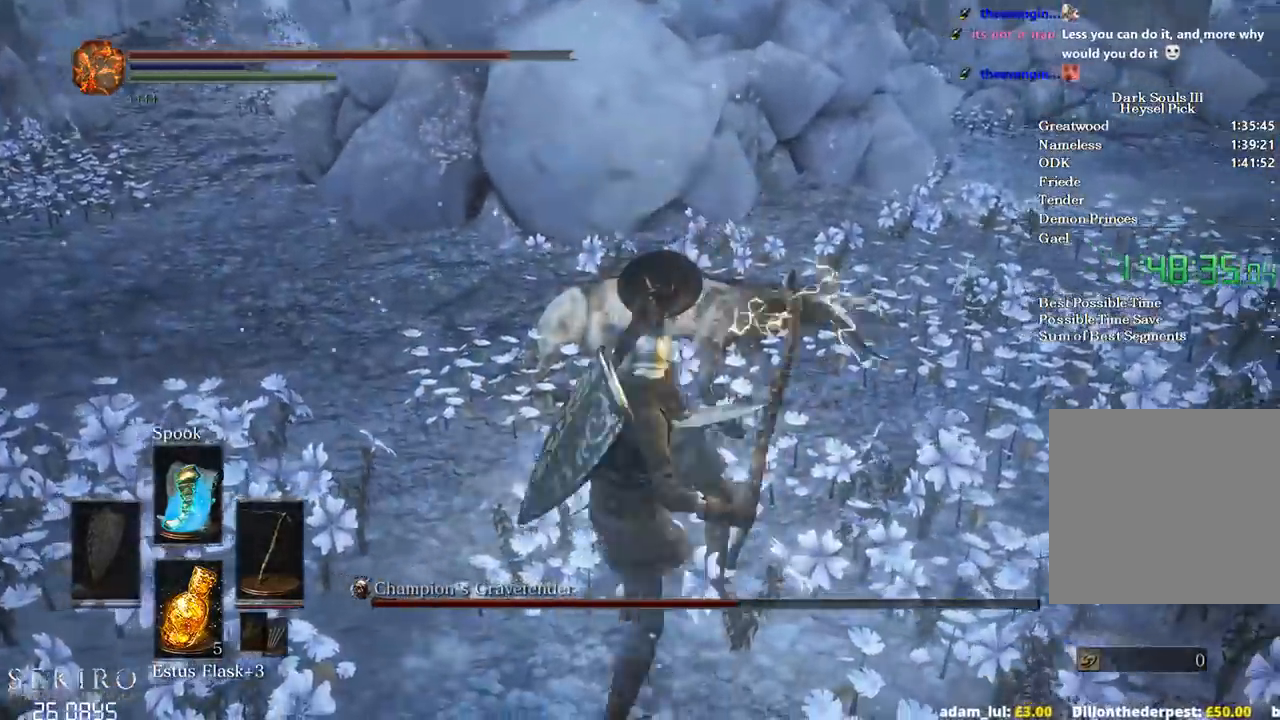
{"dt_ms": 500, "buttons": [], "left_stick": "up", "right_stick": "center", "events": [[33, "R1", "down"], [150, "R1", "up"]]}
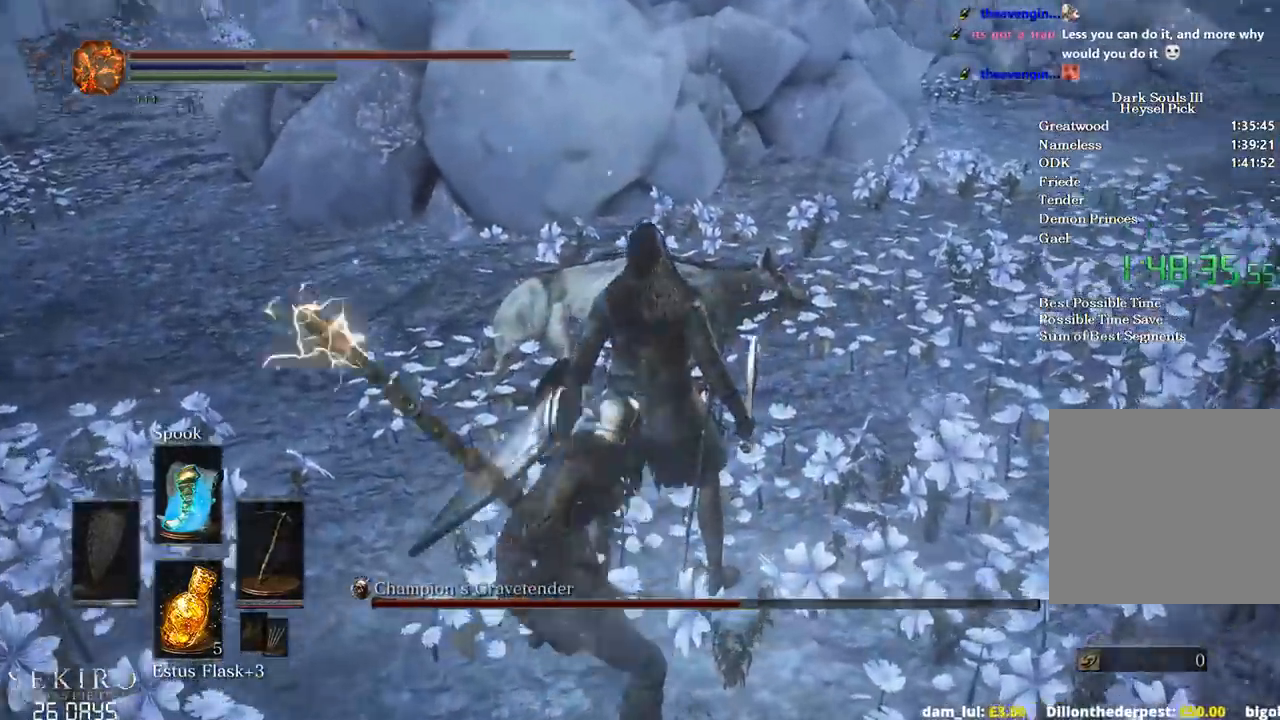
{"dt_ms": 500, "buttons": [], "left_stick": "center", "right_stick": "center", "events": [[100, "left_stick", "center"], [233, "R2", "down"], [283, "R2", "up"]]}
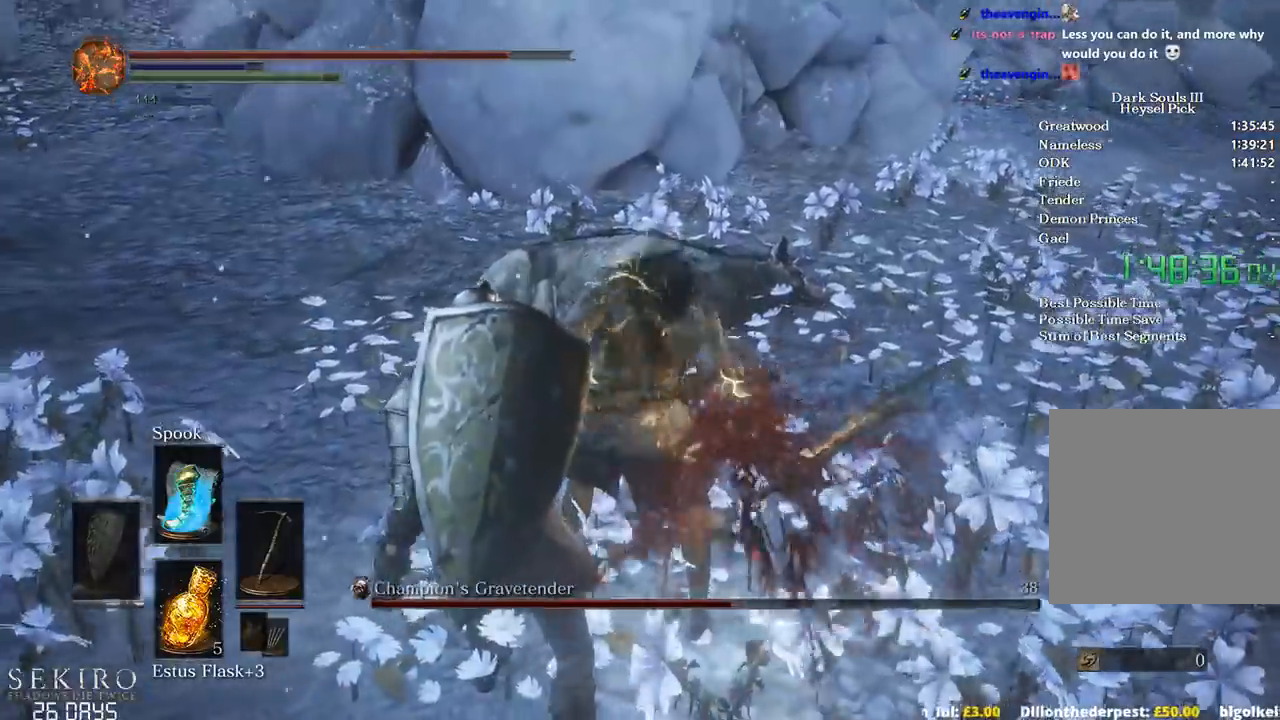
{"dt_ms": 500, "buttons": [], "left_stick": "center", "right_stick": "center", "events": [[383, "R2", "down"], [450, "R2", "up"]]}
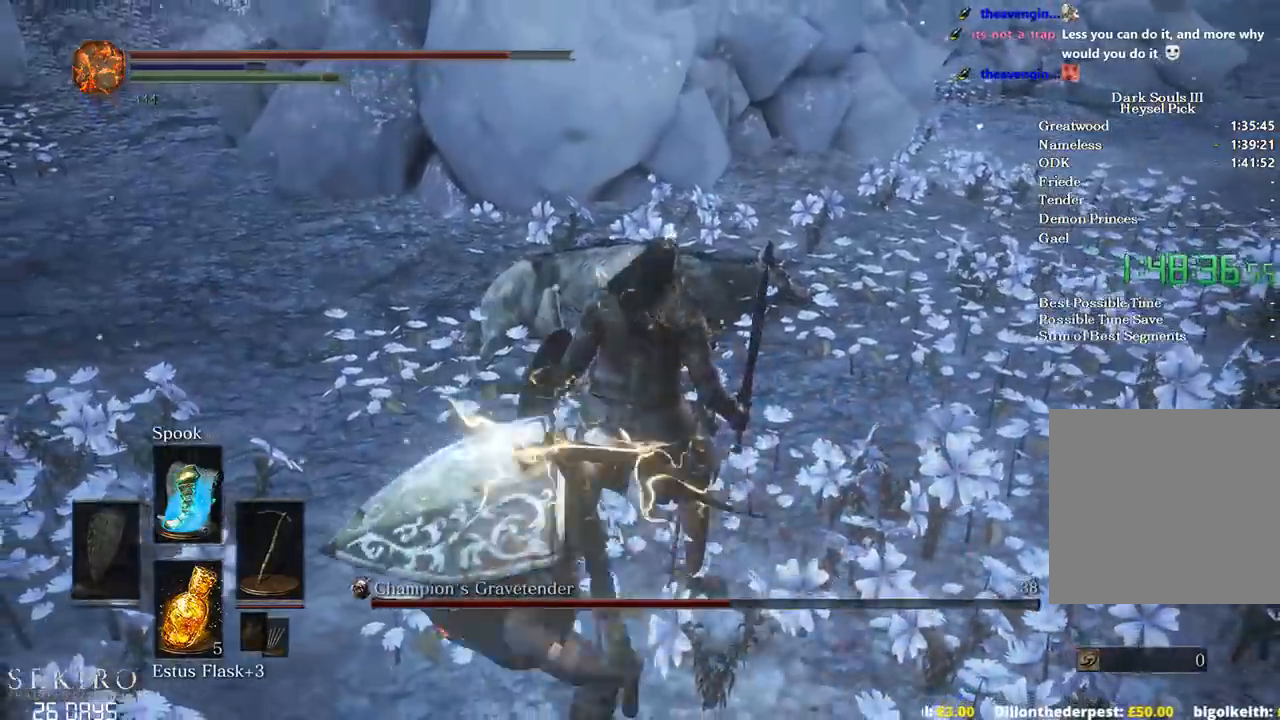
{"dt_ms": 500, "buttons": ["R2", "DPAD_LEFT"], "left_stick": "center", "right_stick": "center", "events": [[183, "R2", "down"], [217, "DPAD_LEFT", "down"], [250, "R2", "up"], [333, "R2", "down"]]}
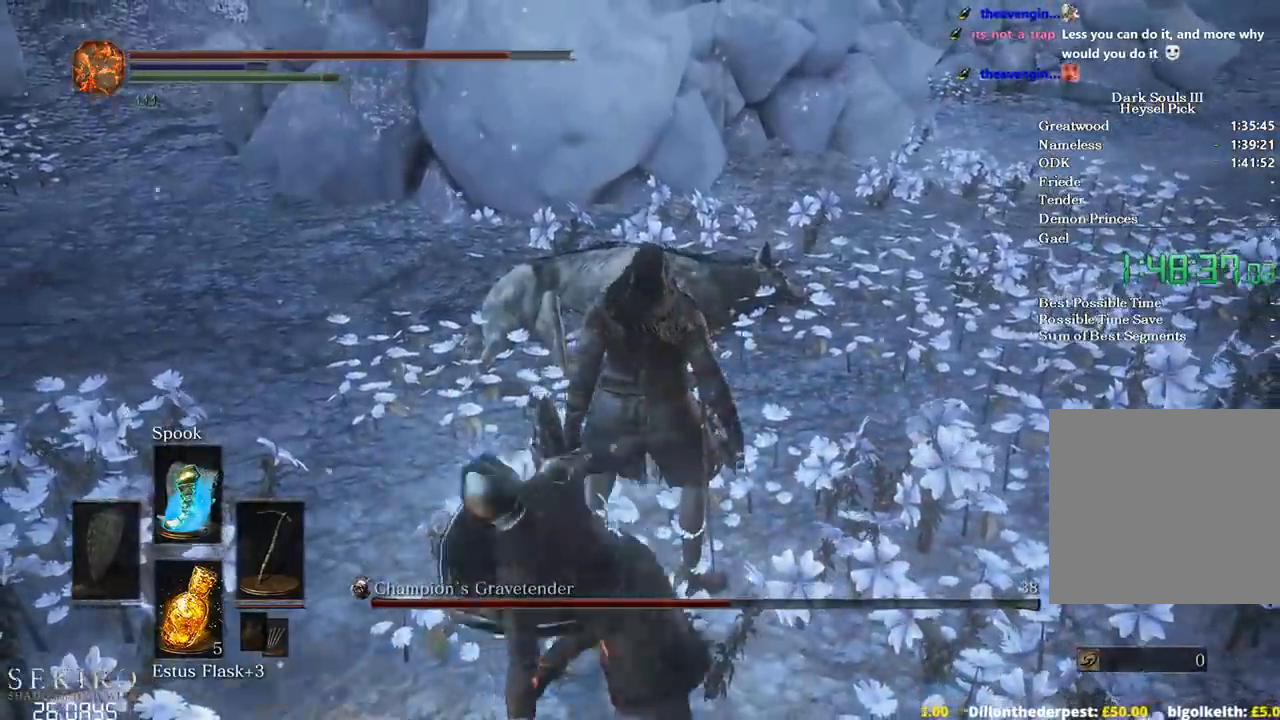
{"dt_ms": 500, "buttons": [], "left_stick": "center", "right_stick": "center", "events": [[233, "R2", "up"], [500, "DPAD_LEFT", "up"]]}
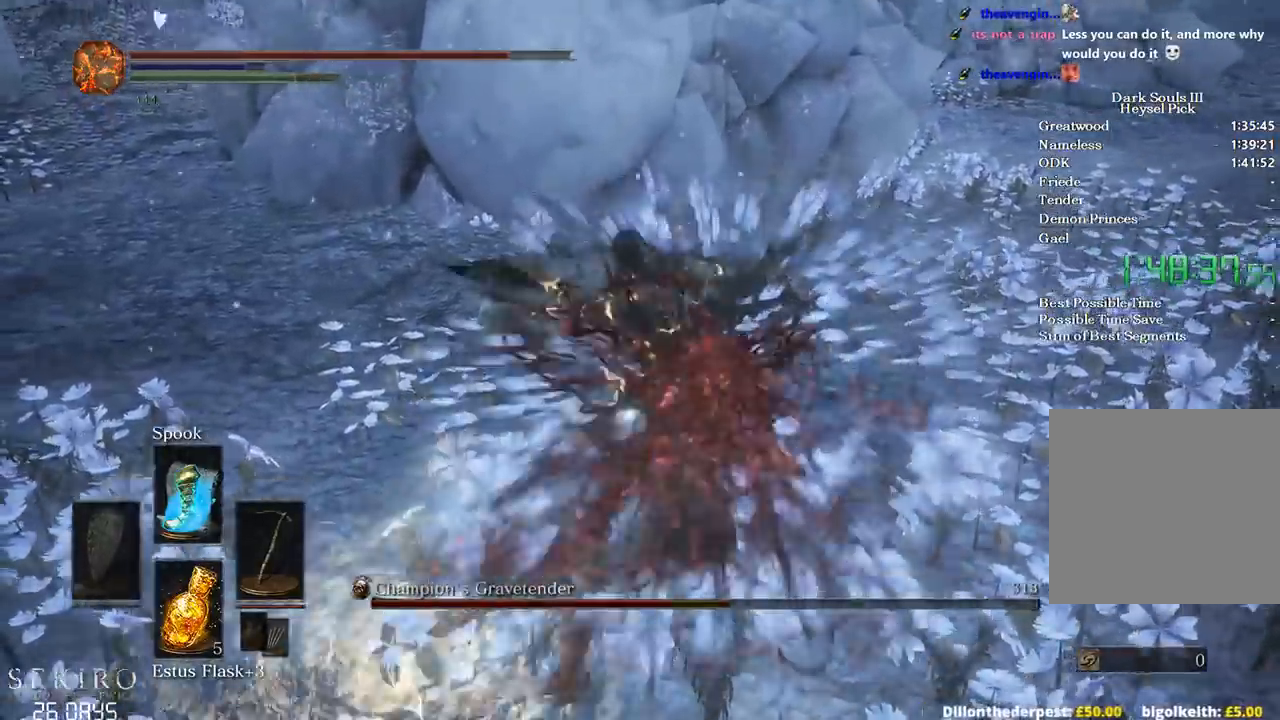
{"dt_ms": 500, "buttons": [], "left_stick": "center", "right_stick": "center", "events": [[217, "R2", "down"], [267, "R2", "up"]]}
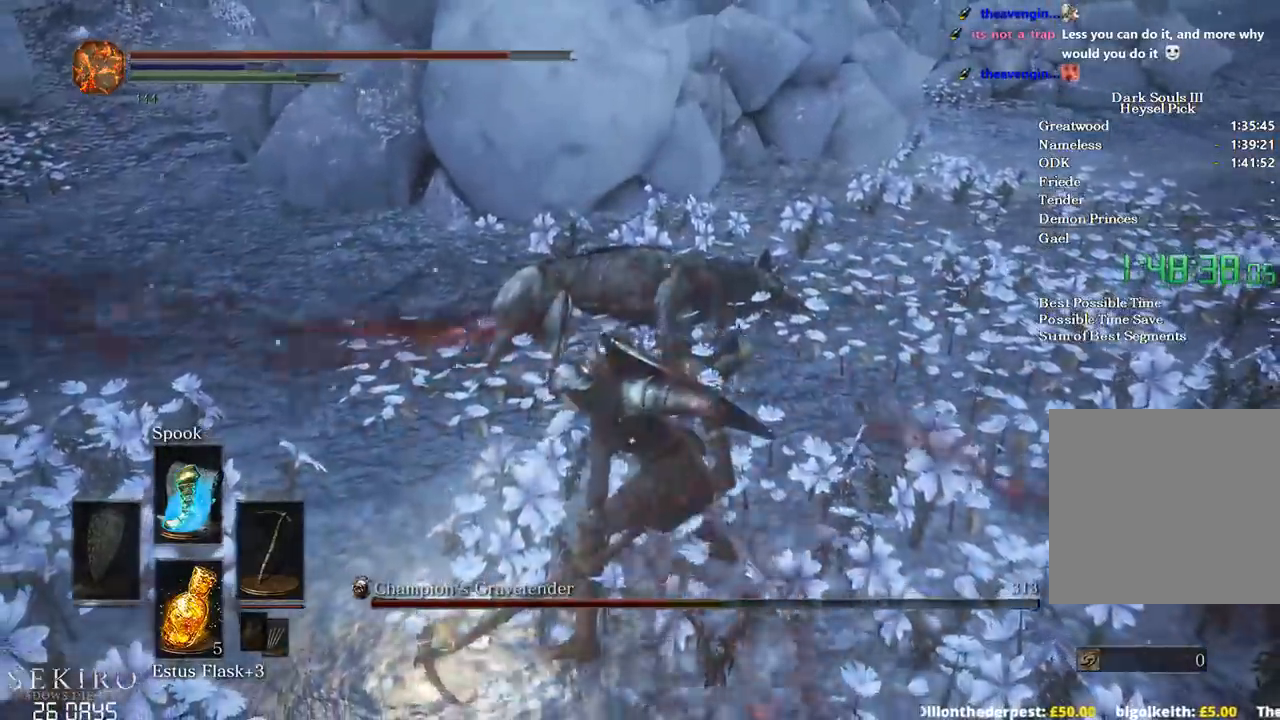
{"dt_ms": 500, "buttons": [], "left_stick": "up-right", "right_stick": "center", "events": [[300, "left_stick", "up-right"]]}
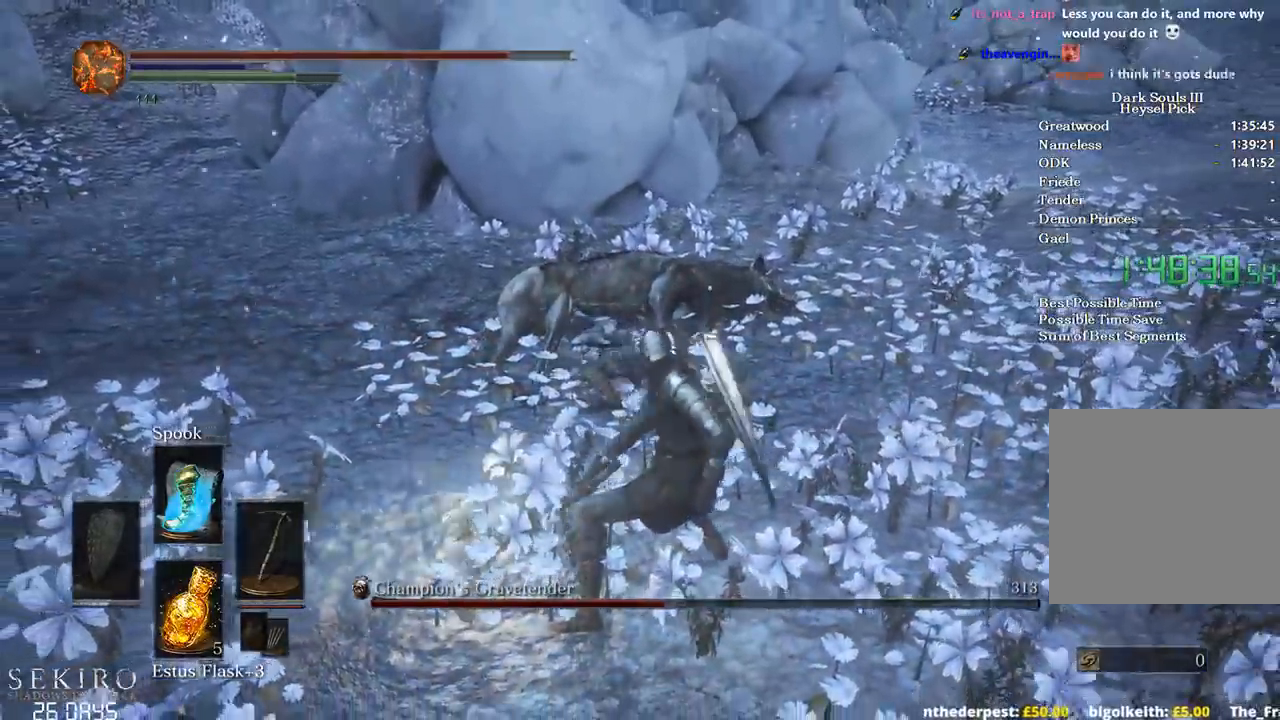
{"dt_ms": 500, "buttons": [], "left_stick": "center", "right_stick": "center", "events": [[67, "left_stick", "center"]]}
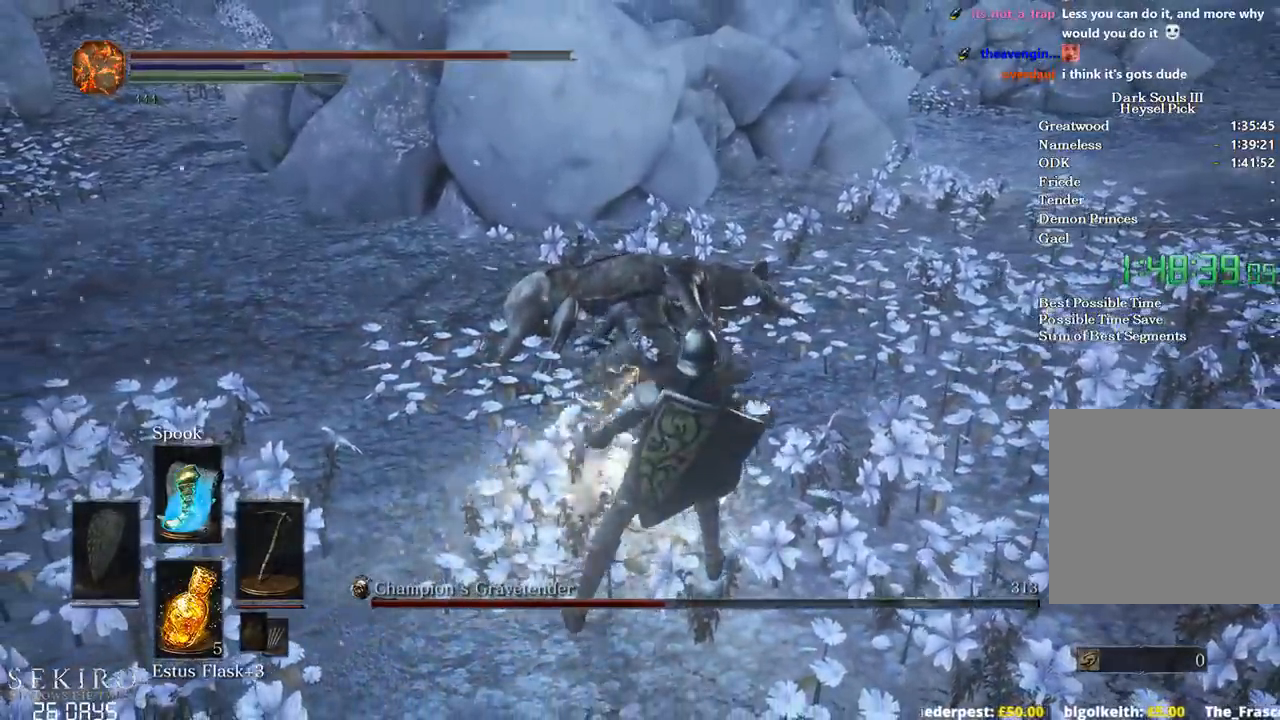
{"dt_ms": 500, "buttons": [], "left_stick": "up", "right_stick": "center", "events": [[117, "left_stick", "up"], [383, "R1", "down"], [500, "R1", "up"]]}
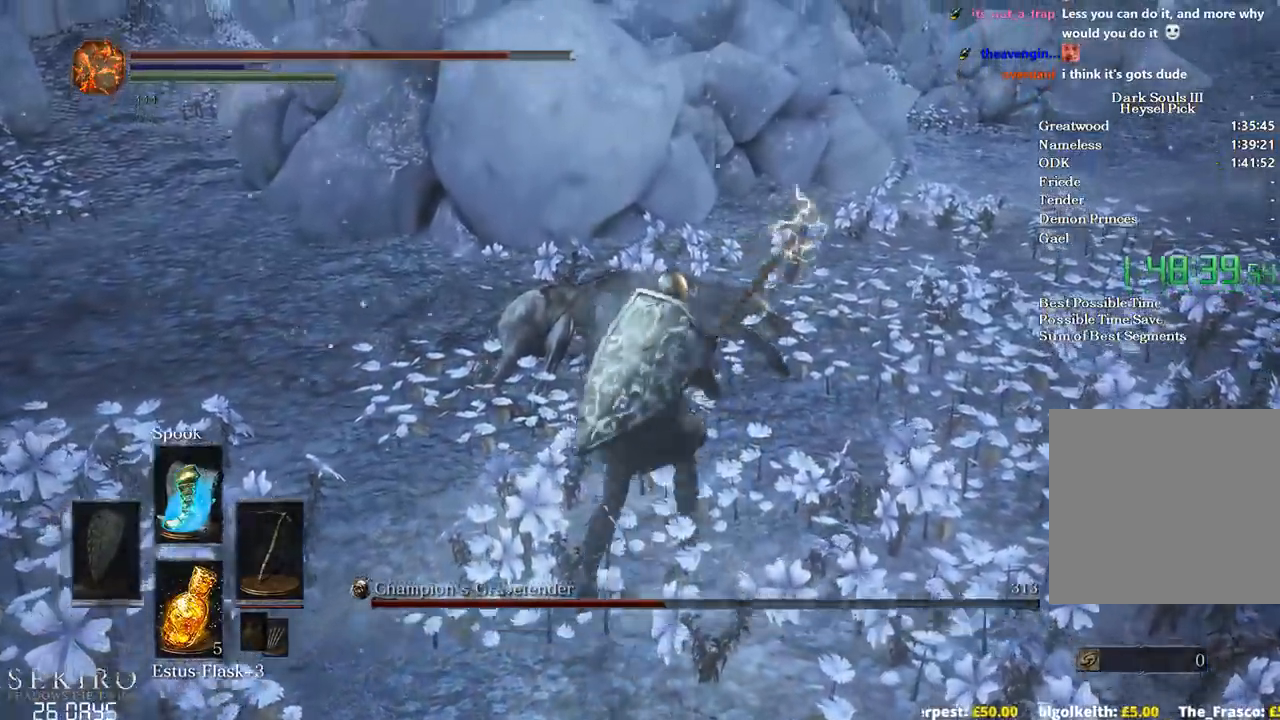
{"dt_ms": 500, "buttons": [], "left_stick": "up", "right_stick": "down", "events": [[67, "R1", "down"], [167, "R1", "up"], [250, "right_stick", "down-left"], [367, "right_stick", "down"]]}
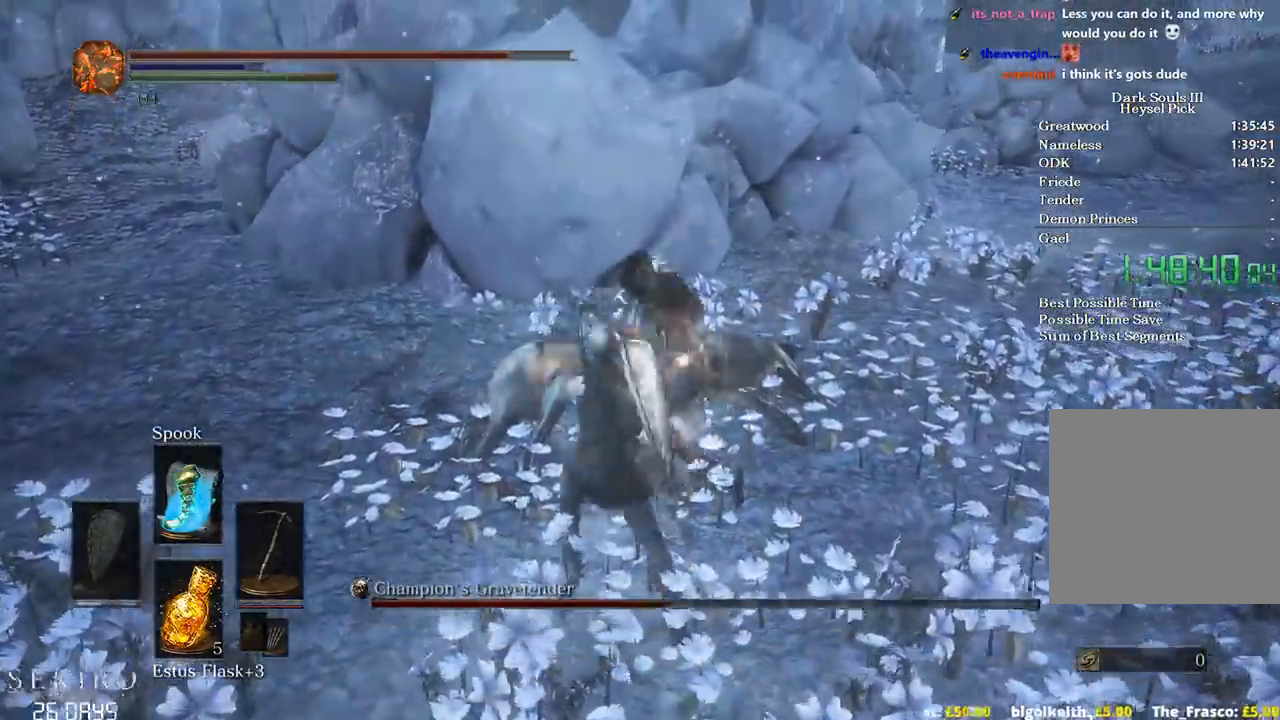
{"dt_ms": 500, "buttons": [], "left_stick": "up", "right_stick": "down", "events": [[67, "R1", "down"], [167, "R1", "up"], [267, "R1", "down"], [383, "R1", "up"]]}
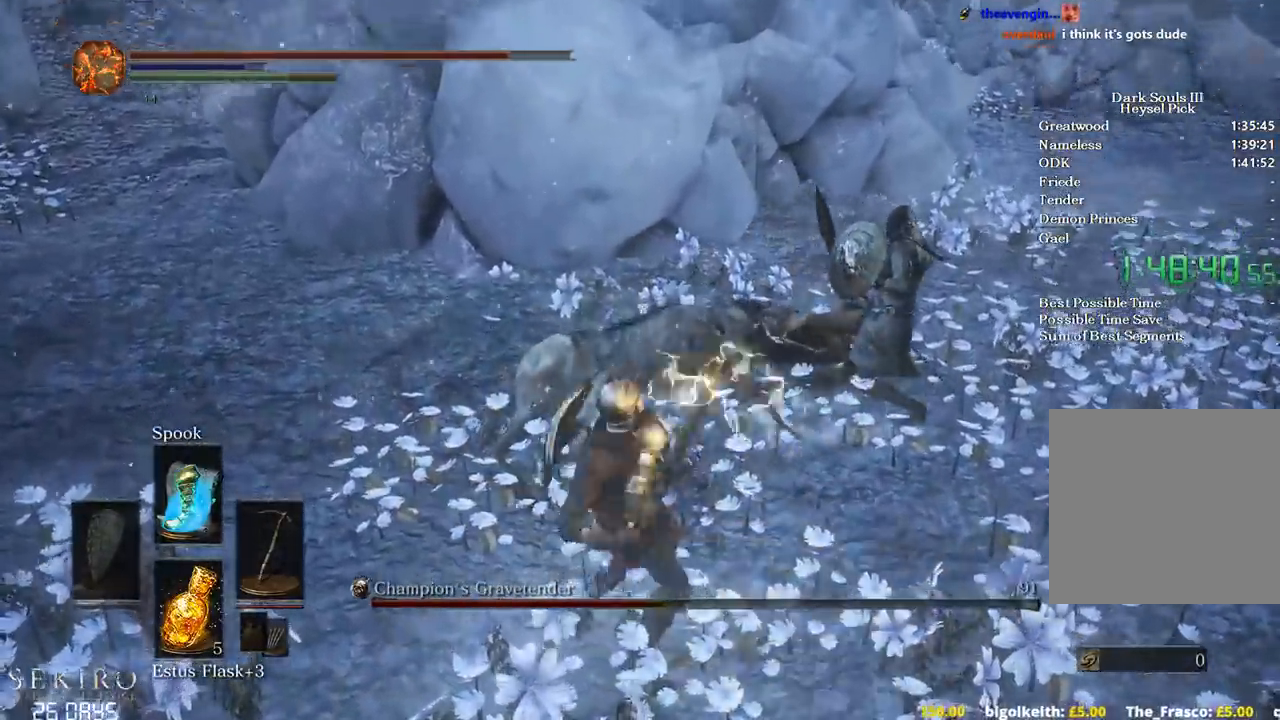
{"dt_ms": 500, "buttons": [], "left_stick": "center", "right_stick": "center", "events": [[150, "left_stick", "up-right"], [150, "right_stick", "down-right"], [250, "right_stick", "center"], [500, "left_stick", "center"]]}
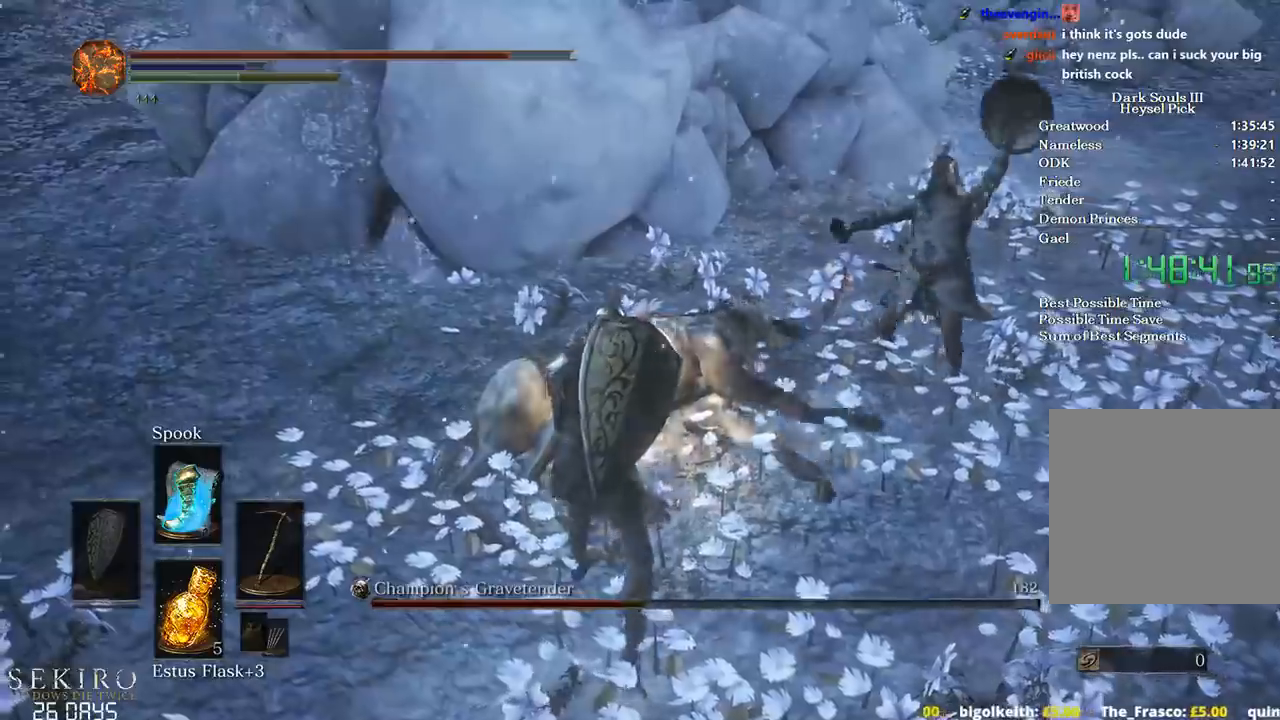
{"dt_ms": 500, "buttons": ["R1"], "left_stick": "up-right", "right_stick": "center", "events": [[183, "left_stick", "down-left"], [300, "left_stick", "right"], [417, "left_stick", "up-right"], [483, "R1", "down"]]}
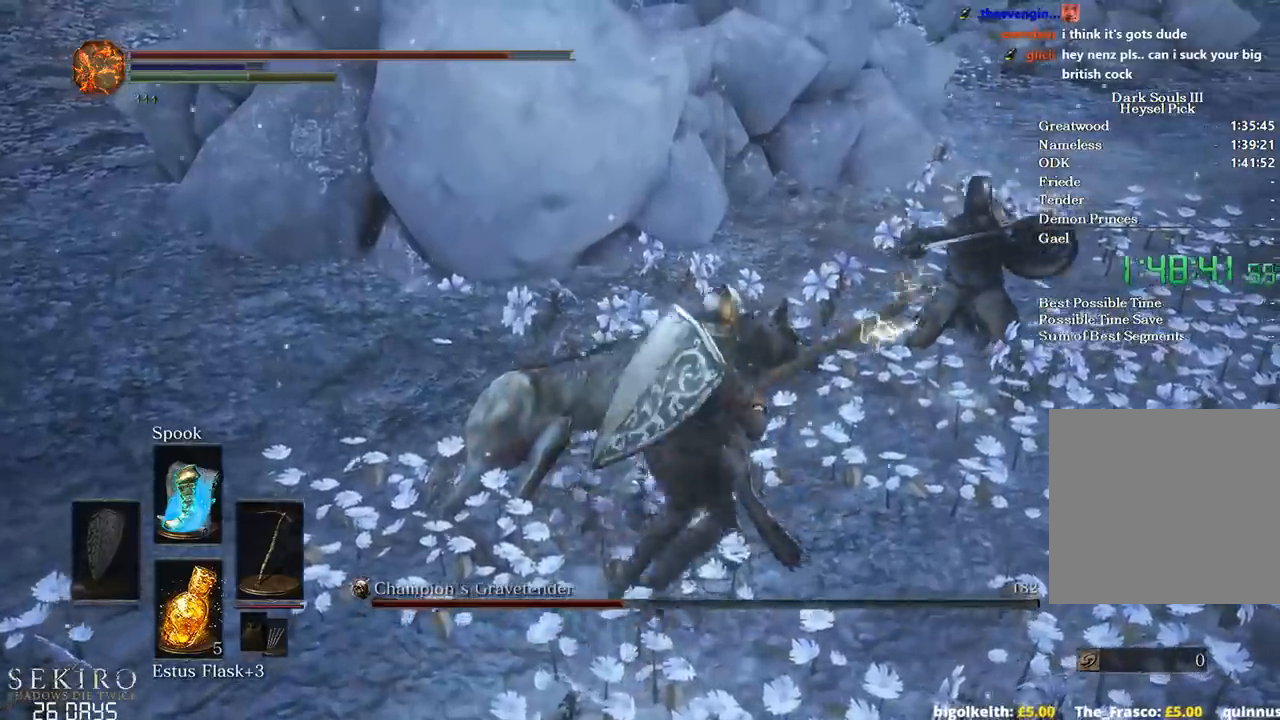
{"dt_ms": 500, "buttons": [], "left_stick": "up-right", "right_stick": "center", "events": [[83, "R1", "up"], [150, "R1", "down"], [250, "R1", "up"]]}
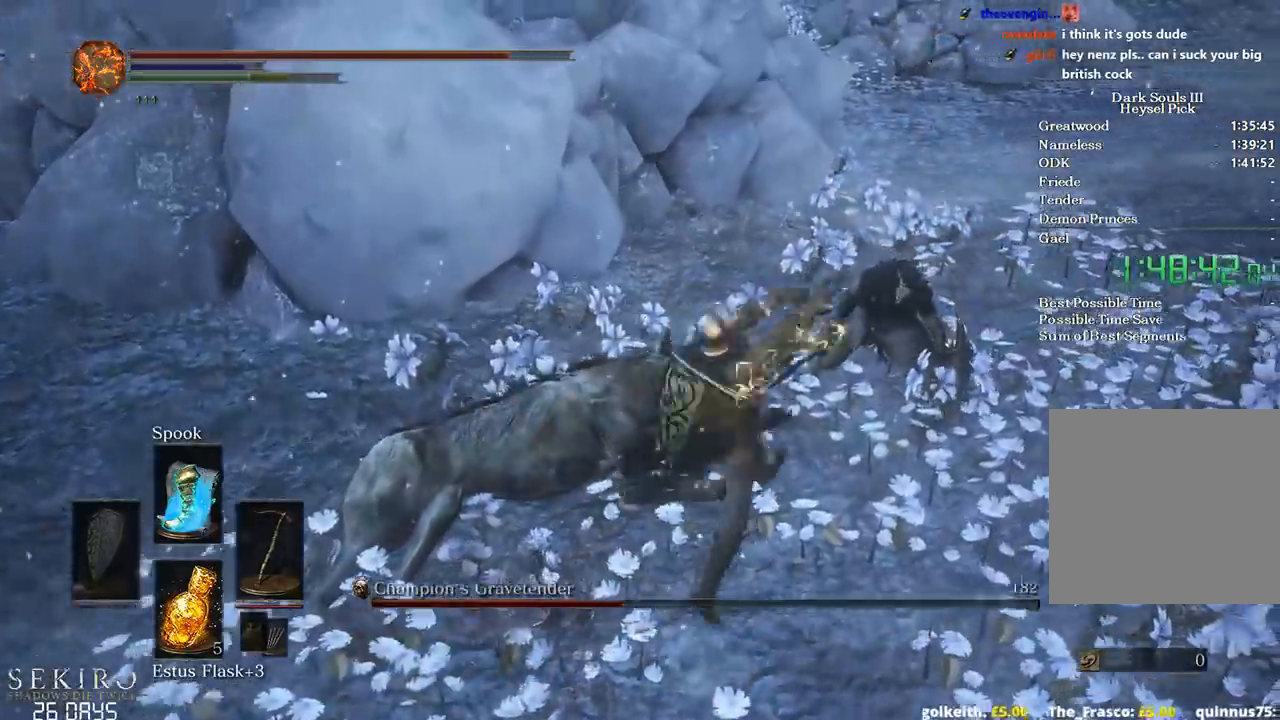
{"dt_ms": 500, "buttons": [], "left_stick": "center", "right_stick": "center", "events": [[183, "left_stick", "center"]]}
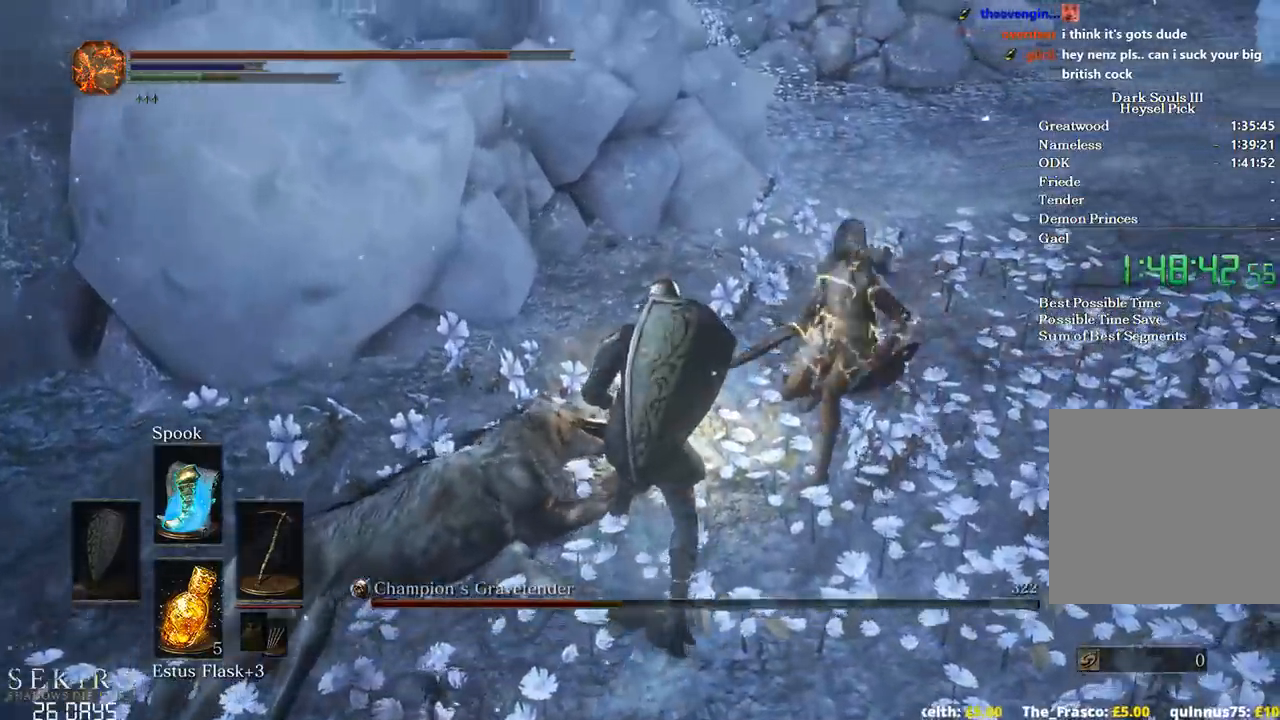
{"dt_ms": 500, "buttons": [], "left_stick": "center", "right_stick": "right", "events": [[33, "left_stick", "down-left"], [217, "right_stick", "right"], [483, "left_stick", "center"]]}
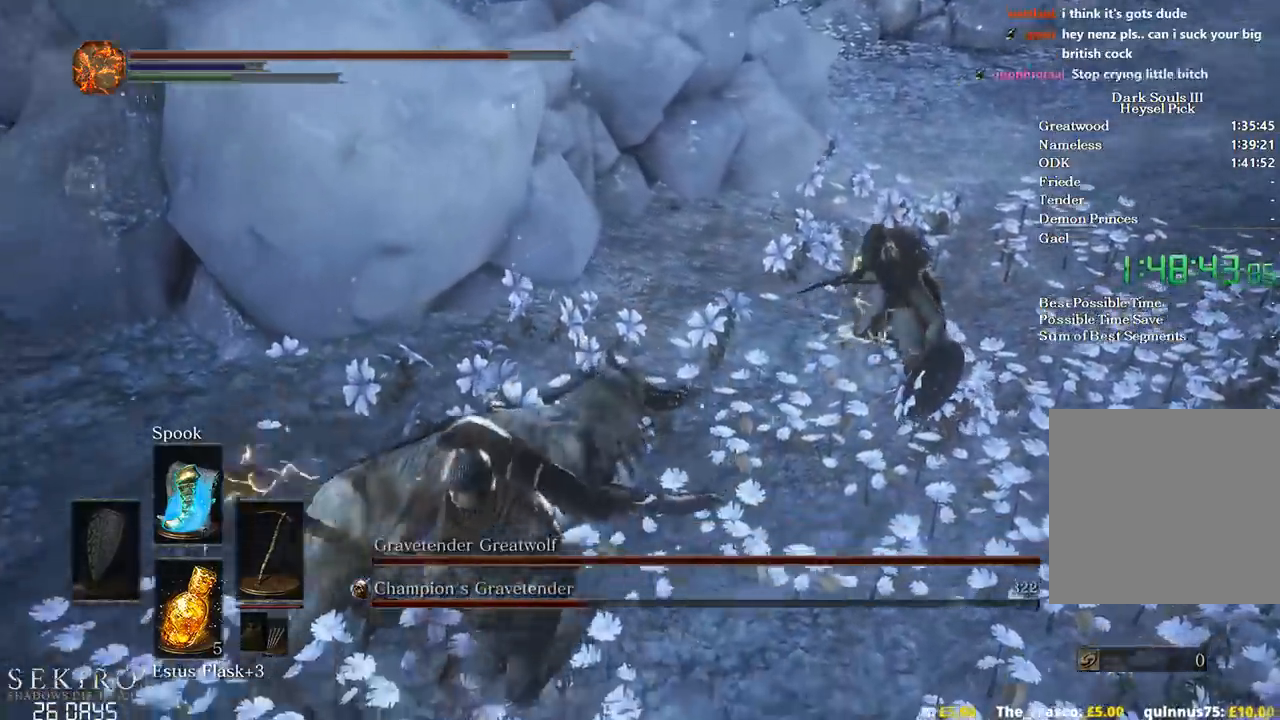
{"dt_ms": 500, "buttons": [], "left_stick": "center", "right_stick": "right", "events": []}
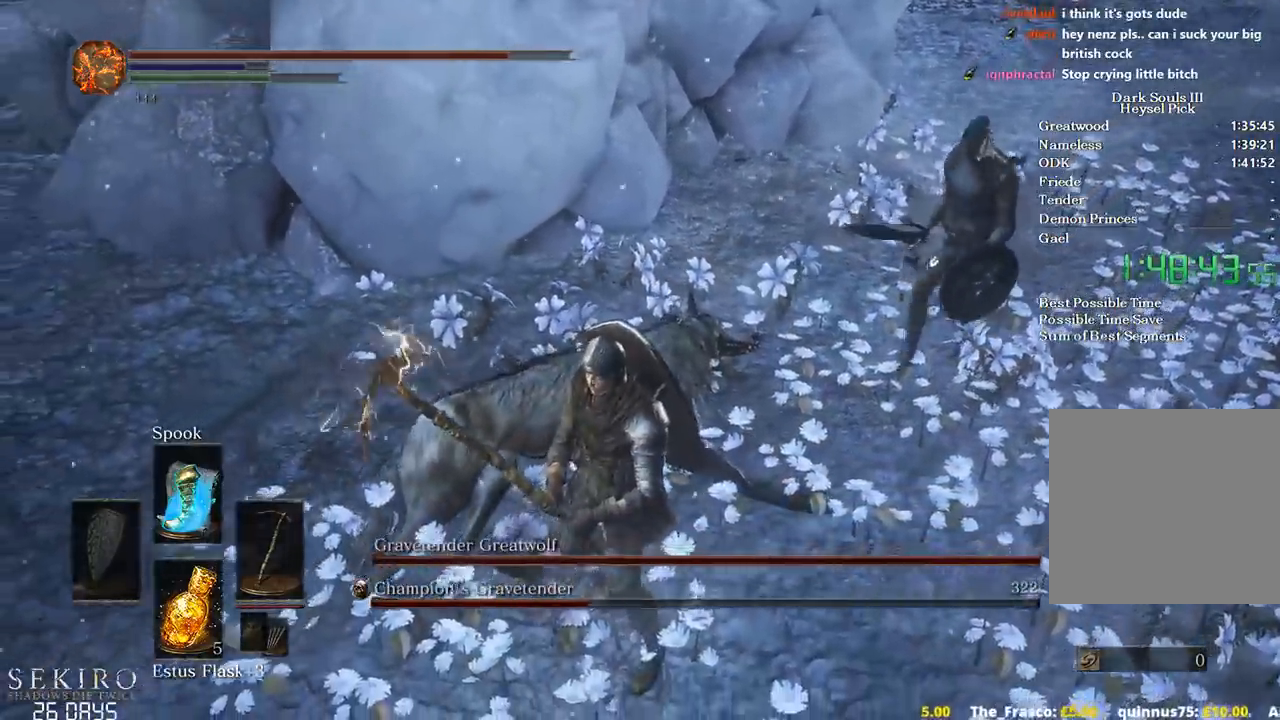
{"dt_ms": 500, "buttons": [], "left_stick": "down-left", "right_stick": "right", "events": [[300, "left_stick", "down-left"]]}
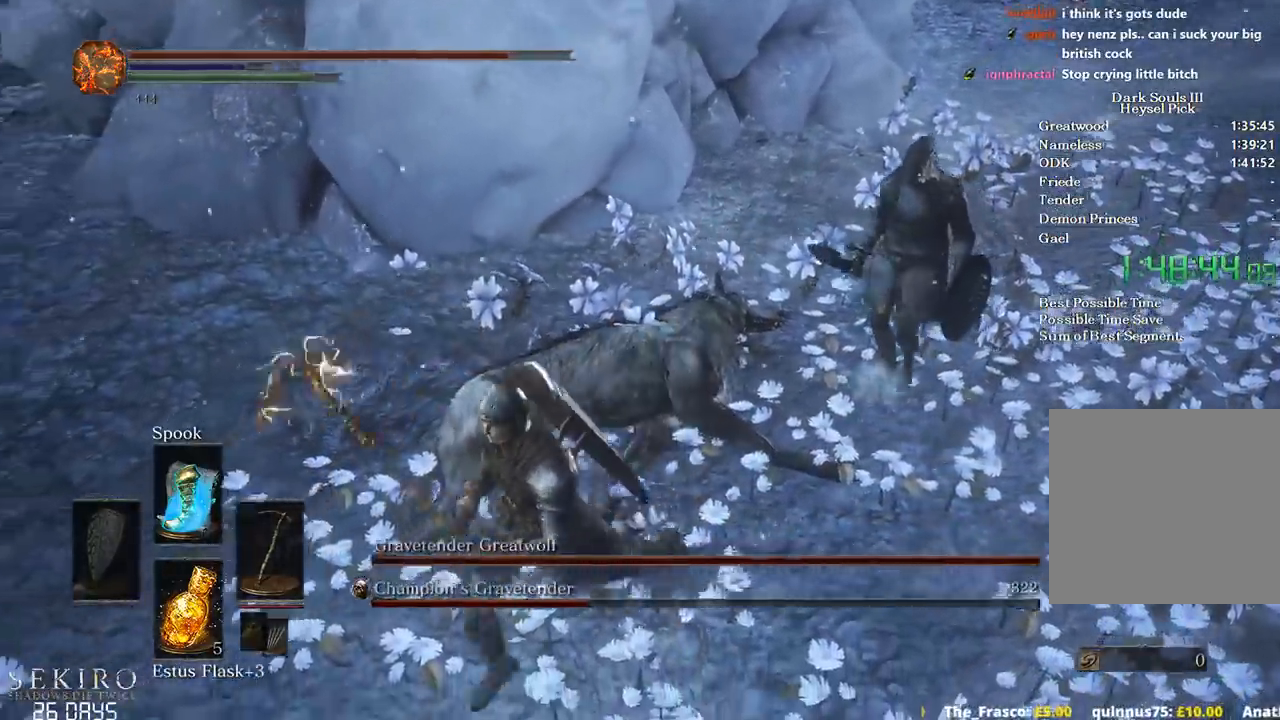
{"dt_ms": 500, "buttons": [], "left_stick": "up-right", "right_stick": "right", "events": [[33, "R1", "down"], [117, "left_stick", "center"], [150, "R1", "up"], [233, "R1", "down"], [283, "left_stick", "up-right"], [300, "R1", "up"]]}
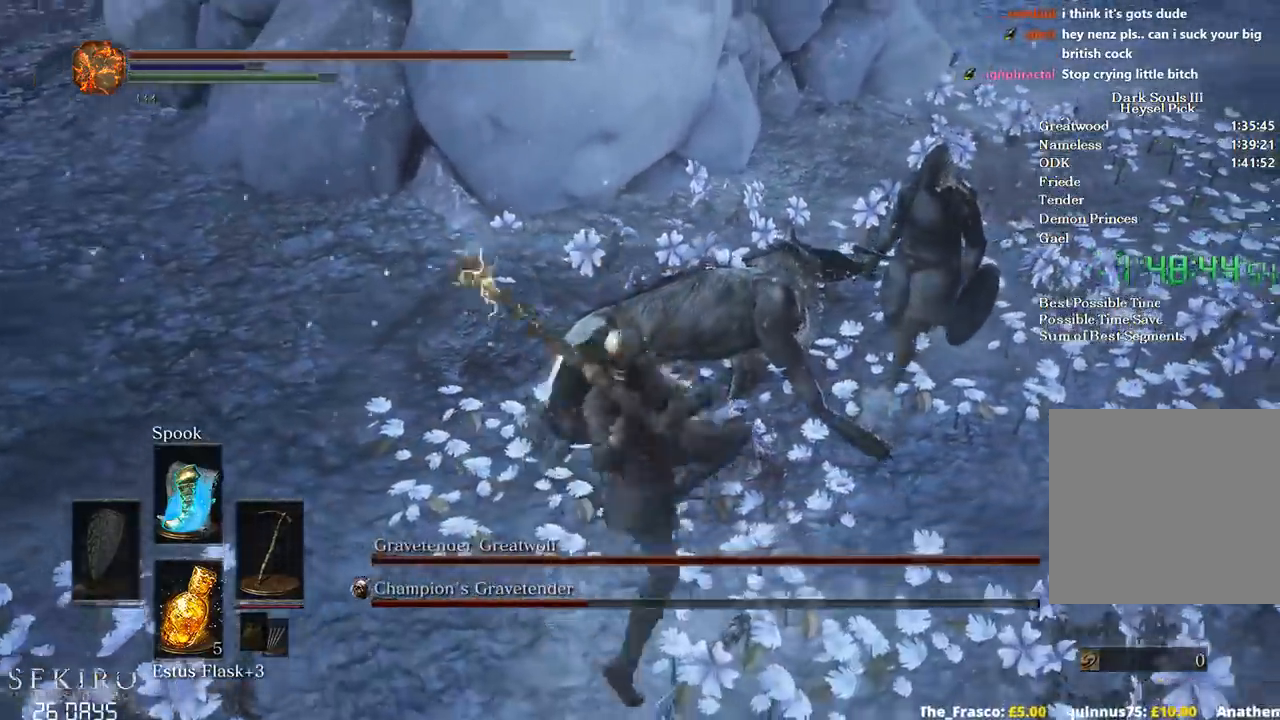
{"dt_ms": 500, "buttons": [], "left_stick": "up-right", "right_stick": "center", "events": [[183, "R1", "down"], [183, "right_stick", "up-right"], [250, "R1", "up"], [350, "R1", "down"], [433, "R1", "up"], [450, "right_stick", "center"]]}
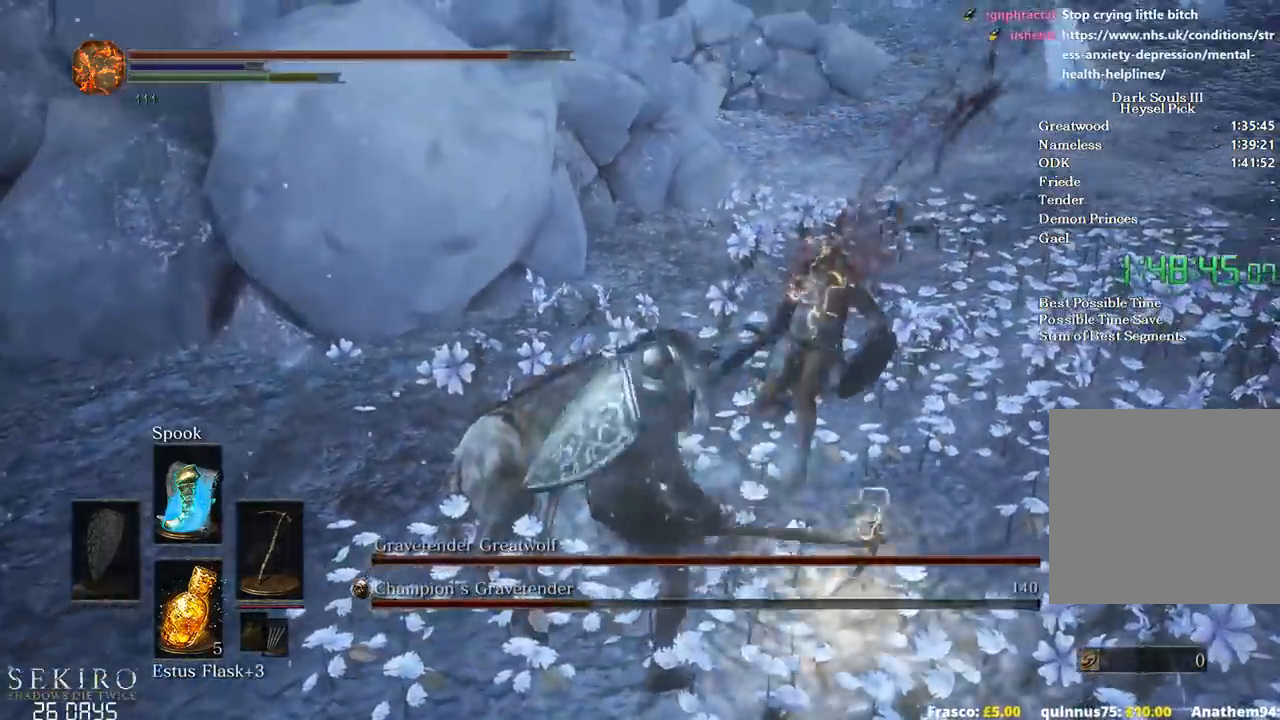
{"dt_ms": 500, "buttons": ["R1"], "left_stick": "up-right", "right_stick": "down", "events": [[150, "right_stick", "down"], [467, "R1", "down"]]}
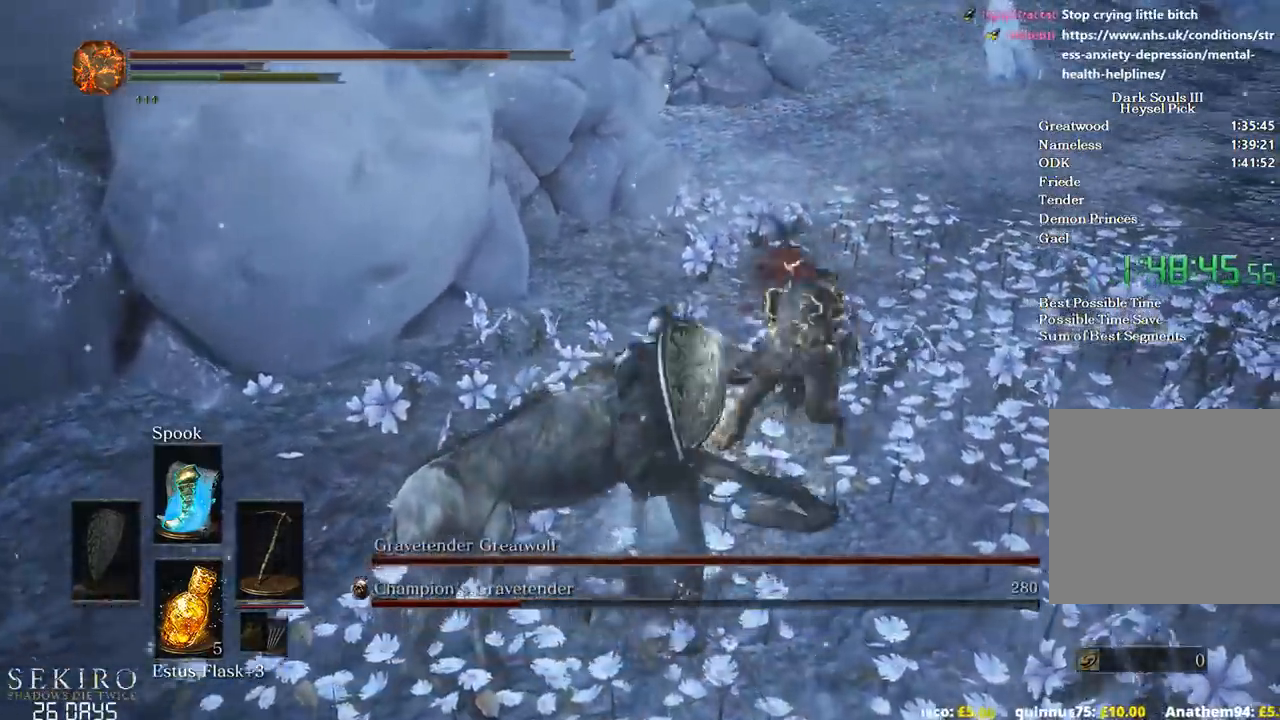
{"dt_ms": 500, "buttons": [], "left_stick": "up", "right_stick": "center", "events": [[67, "R1", "up"], [83, "right_stick", "down-right"], [133, "R1", "down"], [250, "R1", "up"], [317, "R1", "down"], [333, "left_stick", "up"], [417, "R1", "up"], [433, "right_stick", "center"]]}